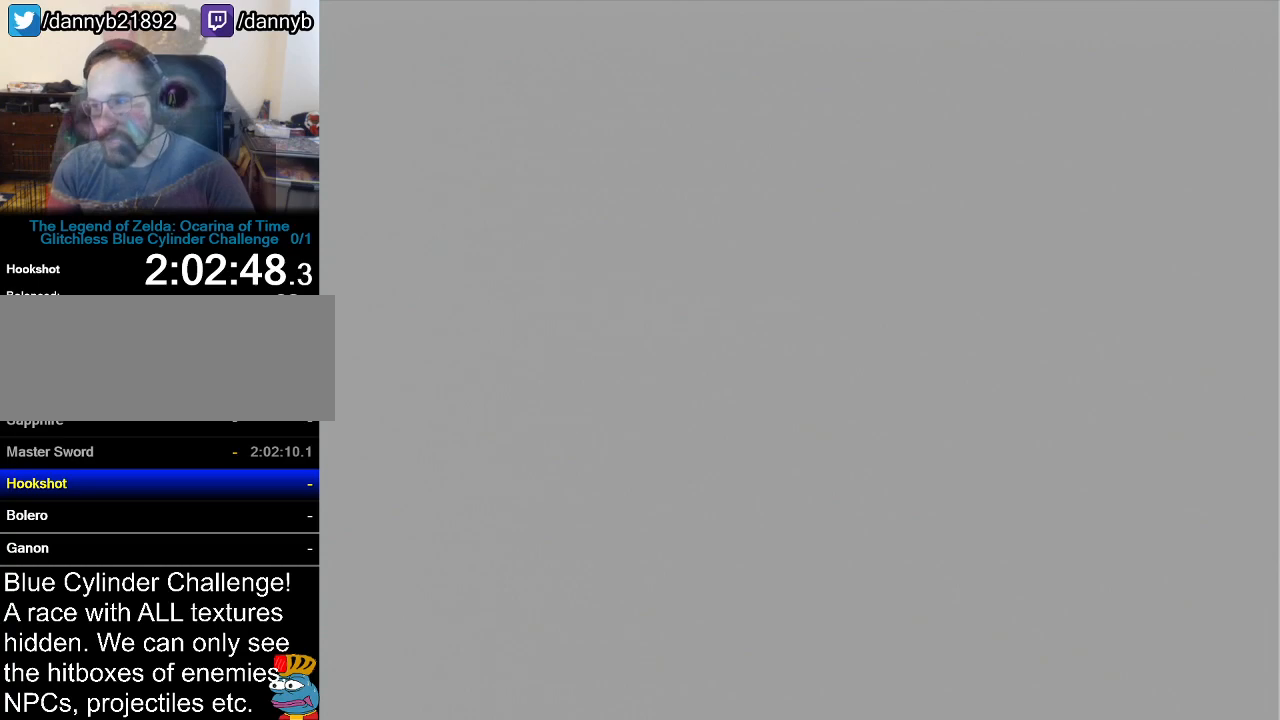
Gameplay with a controller (Nintendo layout); each line is a JSON object with the inputs held at the frame after it. "events" lists button and stick changes between this image and that frame as [ms after this image, input, new state], when the widget could be followed in between. Not read: L3 R3.
{"buttons": ["B"], "left_stick": "center", "events": [[334, "B", "down"], [351, "A", "down"], [484, "A", "up"]]}
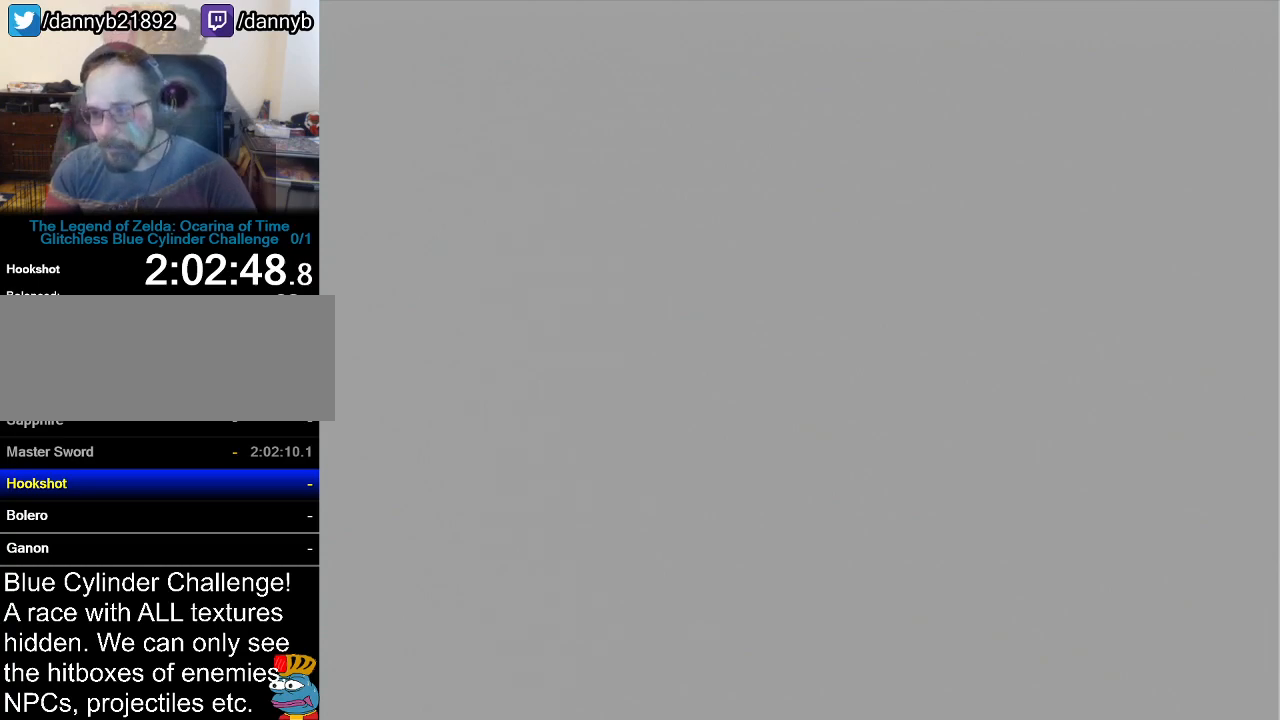
{"buttons": ["B"], "left_stick": "center", "events": [[17, "B", "up"], [50, "A", "down"], [100, "B", "down"], [133, "B", "up"], [167, "A", "up"], [200, "B", "down"], [267, "A", "down"], [267, "B", "up"], [317, "A", "up"], [317, "B", "down"], [384, "A", "down"], [384, "B", "up"], [450, "A", "up"], [450, "B", "down"]]}
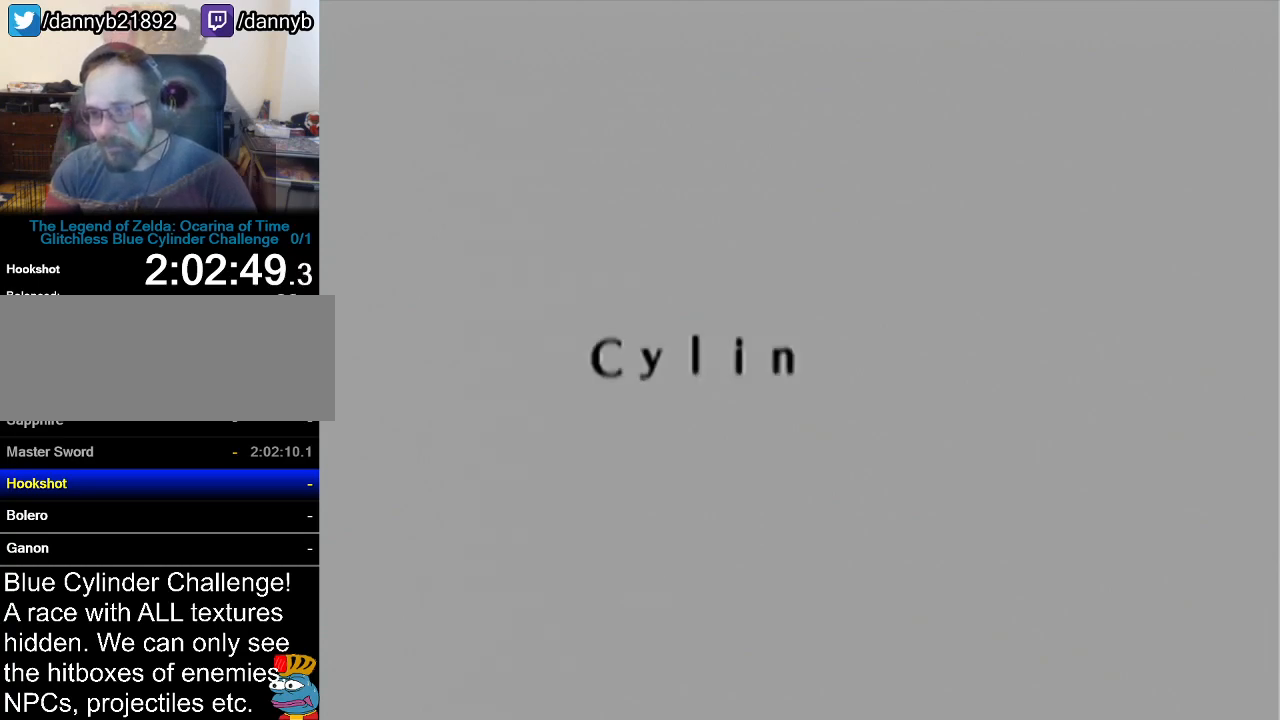
{"buttons": ["B"], "left_stick": "center", "events": [[17, "A", "down"], [17, "B", "up"], [84, "A", "up"], [84, "B", "down"], [134, "A", "down"], [134, "B", "up"], [201, "A", "up"], [201, "B", "down"], [267, "A", "down"], [267, "B", "up"], [317, "A", "up"], [317, "B", "down"], [384, "A", "down"], [384, "B", "up"], [451, "A", "up"], [451, "B", "down"]]}
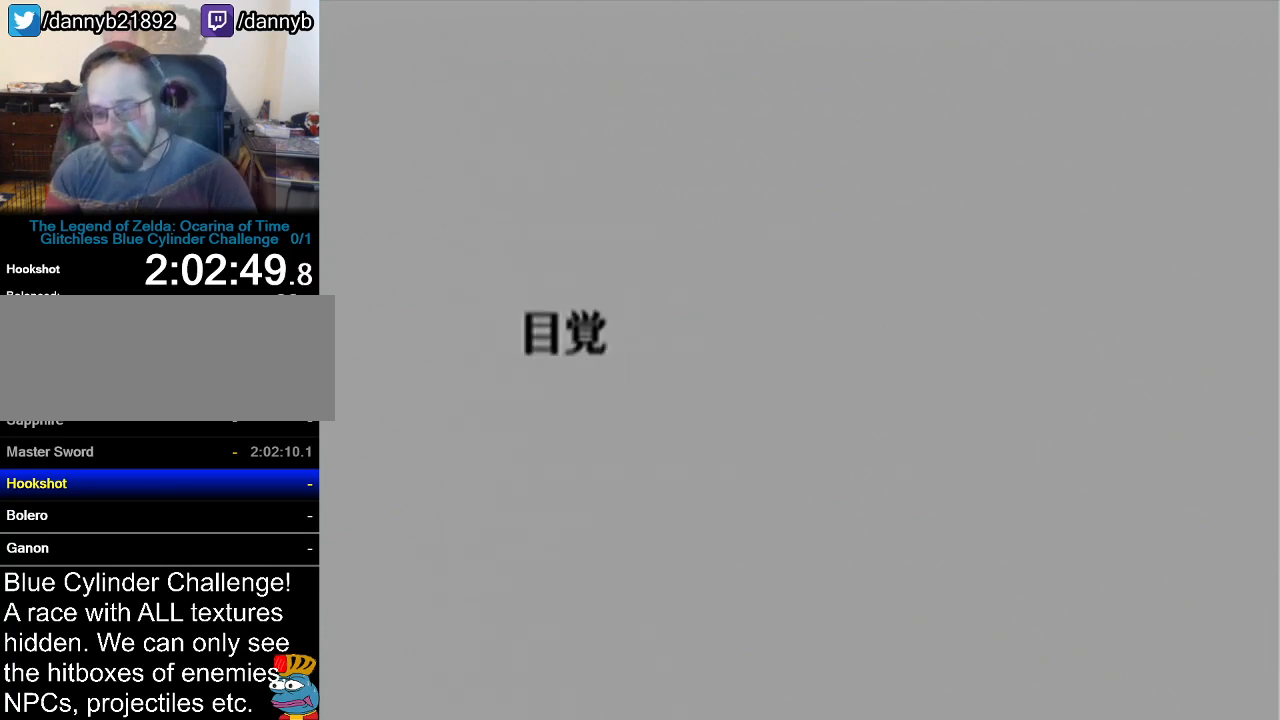
{"buttons": [], "left_stick": "center", "events": [[17, "A", "down"], [17, "B", "up"], [67, "A", "up"], [67, "B", "down"], [133, "A", "down"], [133, "B", "up"], [200, "A", "up"], [200, "B", "down"], [267, "A", "down"], [267, "B", "up"], [334, "A", "up"], [350, "B", "down"], [400, "A", "down"], [400, "B", "up"], [484, "A", "up"], [484, "B", "down"], [500, "B", "up"]]}
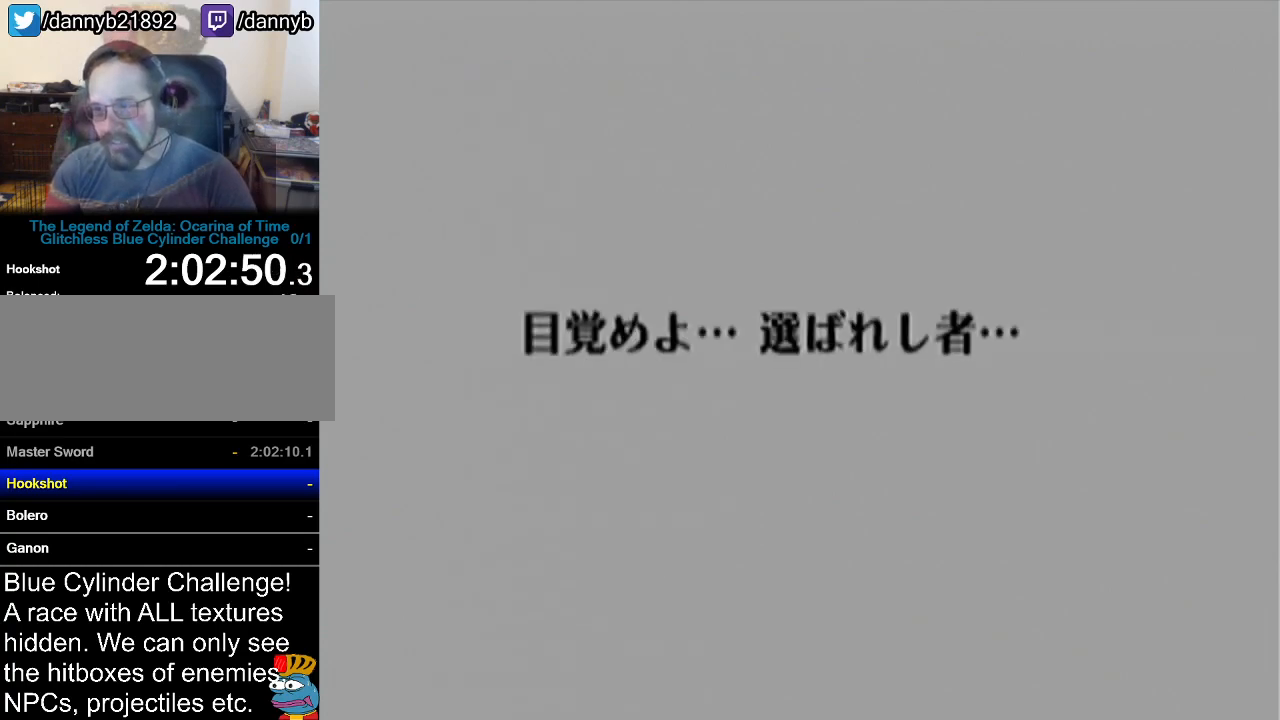
{"buttons": ["B"], "left_stick": "center", "events": [[34, "A", "down"], [67, "A", "up"], [101, "B", "down"], [167, "A", "down"], [167, "B", "up"], [234, "A", "up"], [234, "B", "down"], [267, "A", "down"], [267, "B", "up"], [317, "A", "up"], [317, "B", "down"], [351, "B", "up"], [384, "A", "down"], [451, "A", "up"], [451, "B", "down"]]}
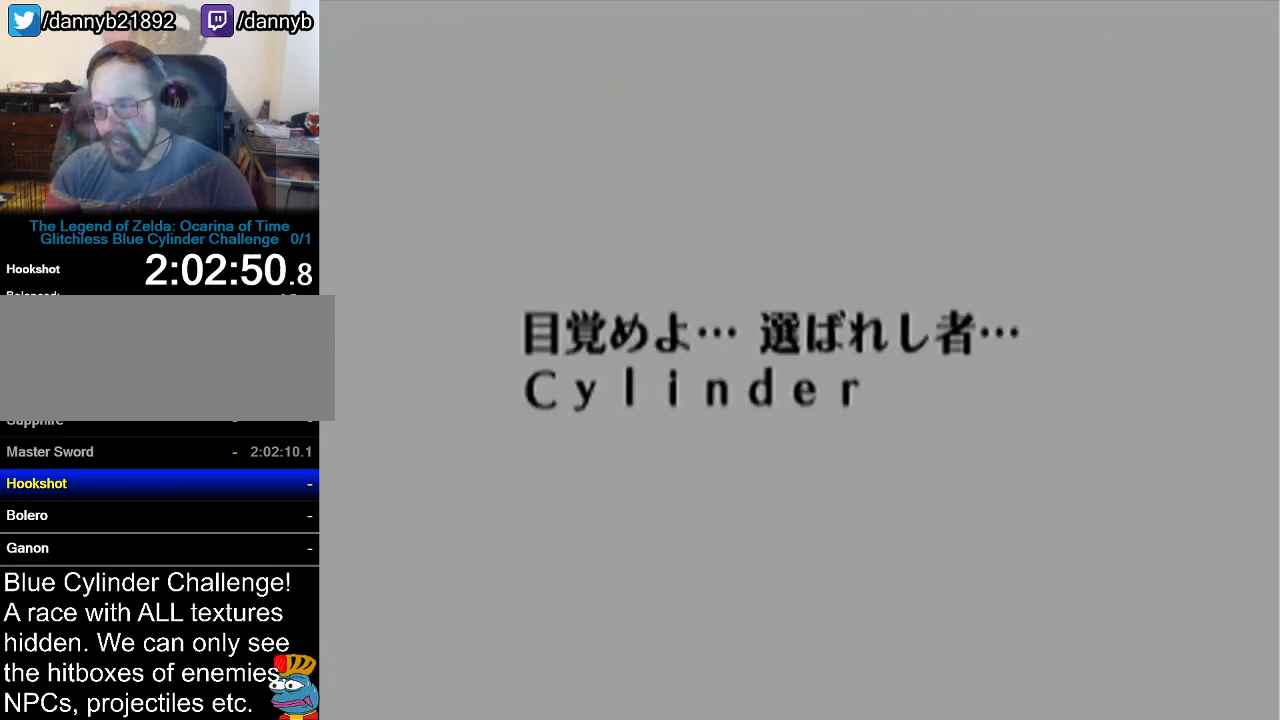
{"buttons": [], "left_stick": "center", "events": [[17, "A", "down"], [17, "B", "up"], [83, "A", "up"], [83, "B", "down"], [100, "B", "up"], [133, "A", "down"], [167, "A", "up"], [167, "B", "down"], [234, "B", "up"], [267, "A", "down"], [284, "A", "up"], [284, "B", "down"], [350, "B", "up"], [384, "A", "down"], [417, "A", "up"], [450, "B", "down"], [484, "B", "up"]]}
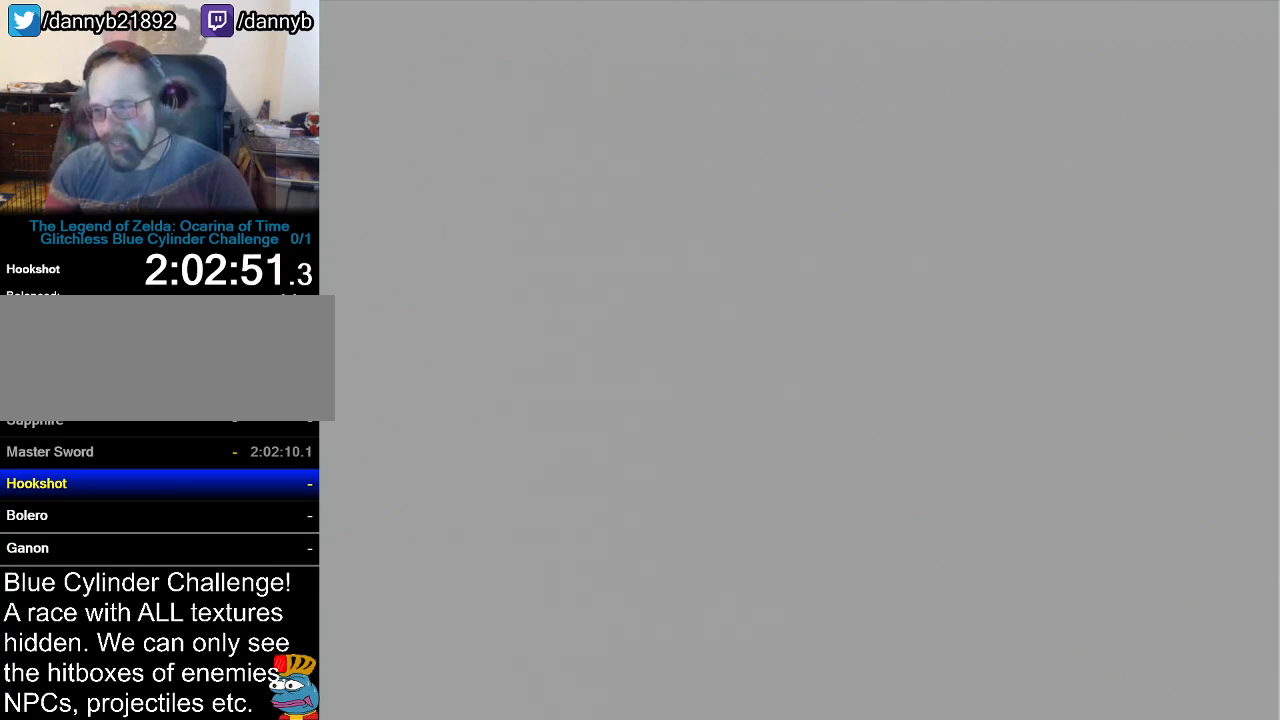
{"buttons": [], "left_stick": "center", "events": []}
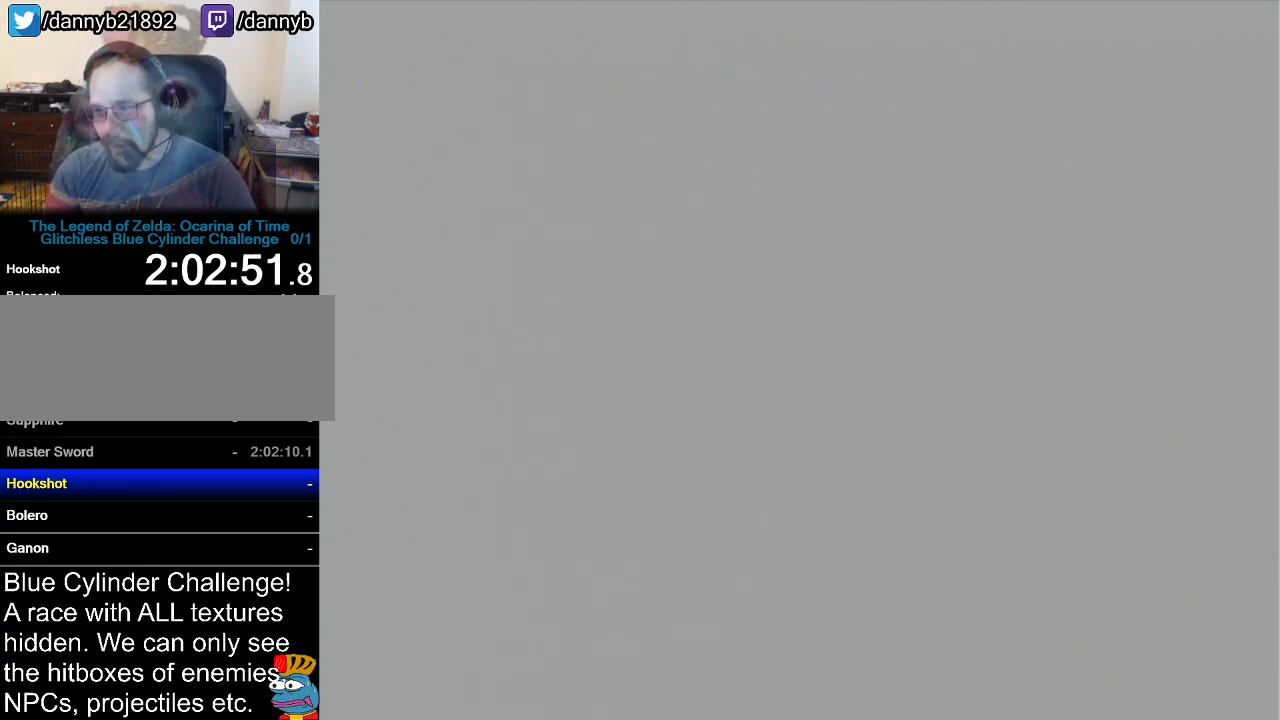
{"buttons": [], "left_stick": "center", "events": []}
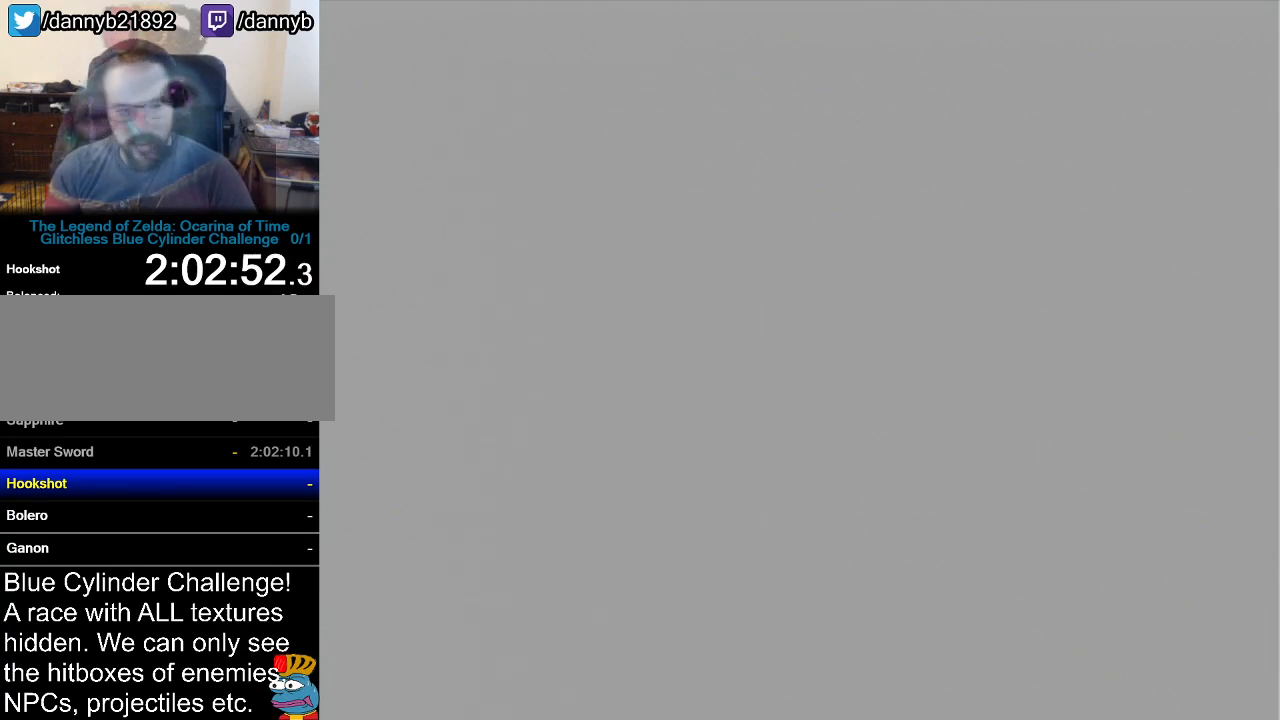
{"buttons": ["B"], "left_stick": "center", "events": [[284, "B", "down"], [351, "A", "down"], [351, "B", "up"], [418, "A", "up"], [451, "B", "down"]]}
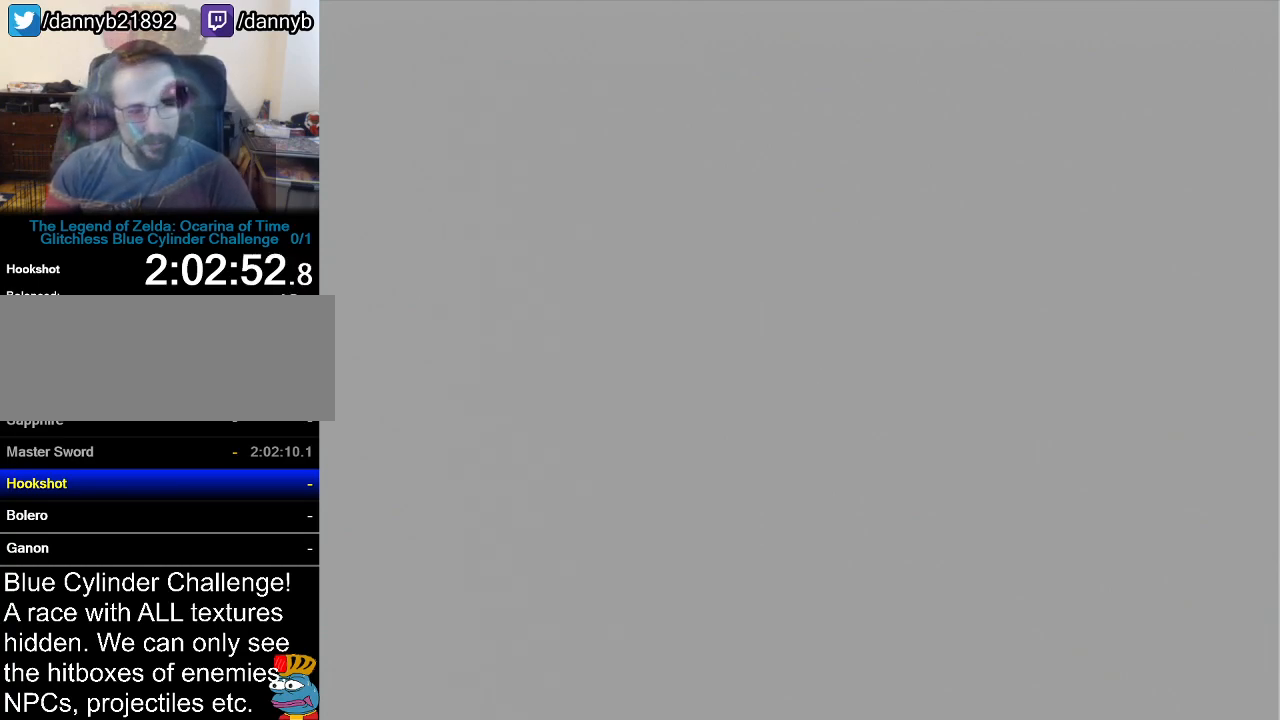
{"buttons": ["B"], "left_stick": "center", "events": [[17, "B", "up"], [100, "B", "down"], [167, "A", "down"], [167, "B", "up"], [200, "A", "up"], [234, "B", "down"], [250, "B", "up"], [350, "B", "down"], [417, "A", "down"], [417, "B", "up"], [484, "A", "up"], [484, "B", "down"]]}
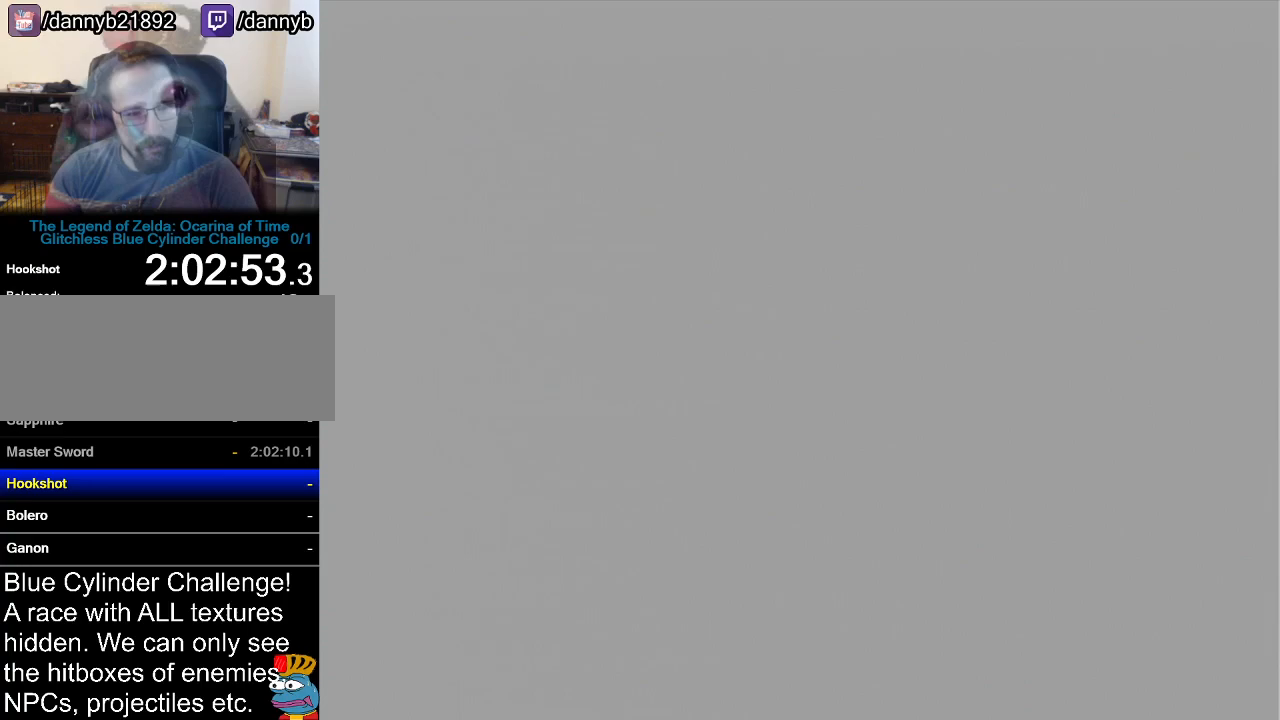
{"buttons": ["B"], "left_stick": "center", "events": [[34, "A", "down"], [34, "B", "up"], [101, "A", "up"], [101, "B", "down"], [201, "A", "down"], [201, "B", "up"], [234, "A", "up"], [234, "B", "down"], [284, "A", "down"], [317, "B", "up"], [351, "A", "up"], [351, "B", "down"], [451, "A", "down"], [451, "B", "up"], [501, "A", "up"], [501, "B", "down"]]}
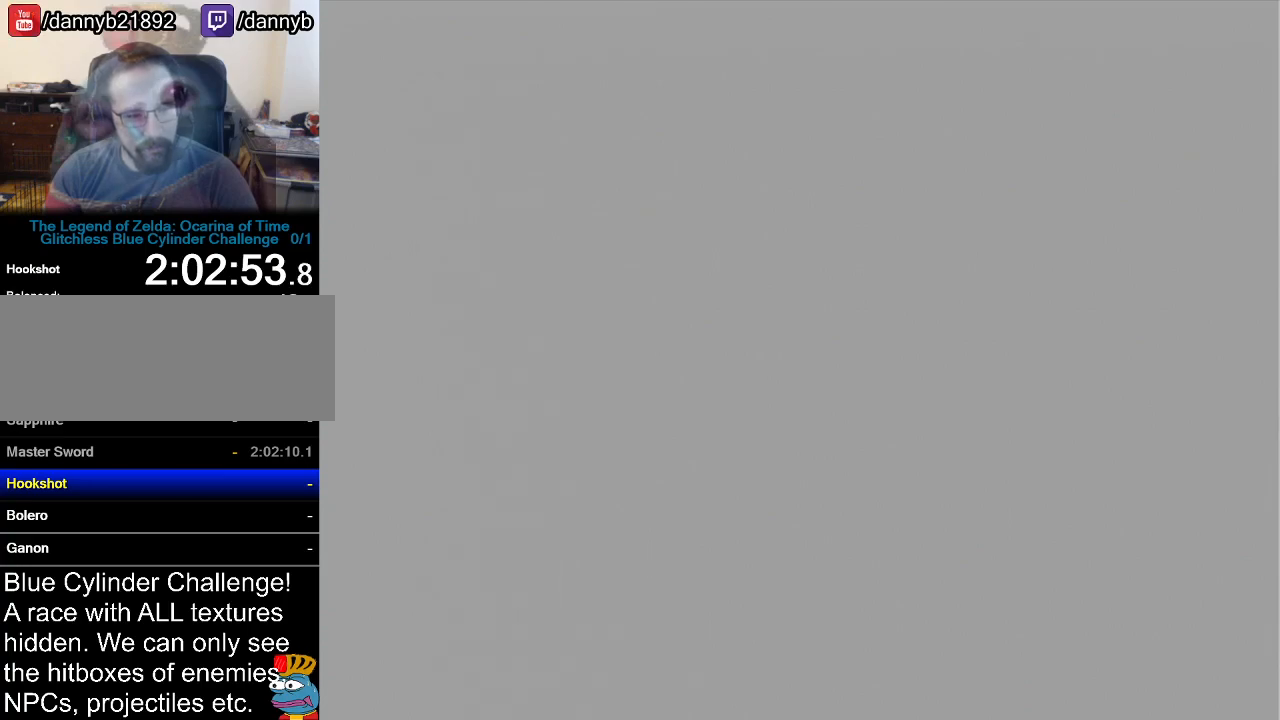
{"buttons": ["B"], "left_stick": "center", "events": [[33, "B", "up"], [67, "A", "down"], [133, "A", "up"], [133, "B", "down"], [200, "A", "down"], [200, "B", "up"], [267, "A", "up"], [267, "B", "down"], [317, "A", "down"], [317, "B", "up"], [384, "A", "up"], [384, "B", "down"], [450, "B", "up"], [467, "A", "down"], [500, "A", "up"], [500, "B", "down"]]}
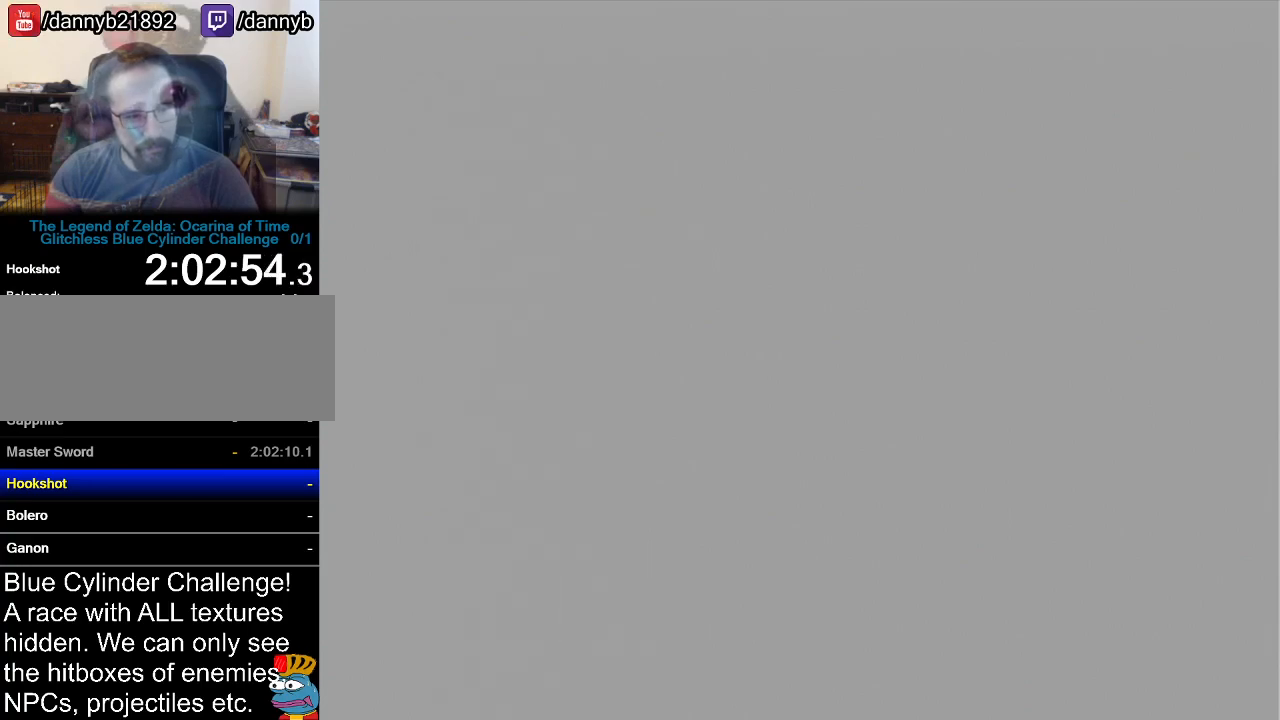
{"buttons": [], "left_stick": "center", "events": [[67, "B", "up"], [134, "B", "down"], [201, "A", "down"], [201, "B", "up"], [251, "A", "up"], [284, "B", "down"], [351, "A", "down"], [351, "B", "up"], [418, "A", "up"], [418, "B", "down"], [468, "B", "up"]]}
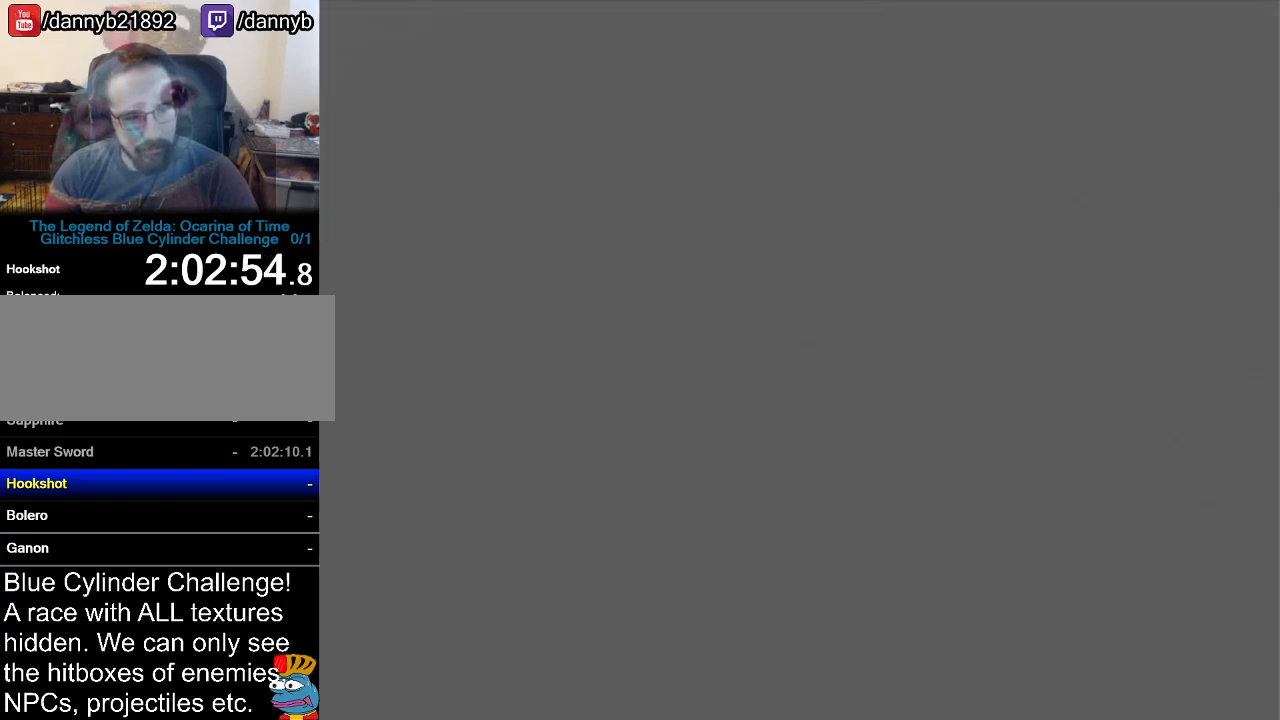
{"buttons": ["B"], "left_stick": "center", "events": [[50, "B", "down"], [117, "A", "down"], [117, "B", "up"], [217, "A", "up"], [217, "B", "down"], [267, "B", "up"], [301, "A", "down"], [334, "A", "up"], [334, "B", "down"], [401, "A", "down"], [401, "B", "up"], [467, "A", "up"], [484, "B", "down"]]}
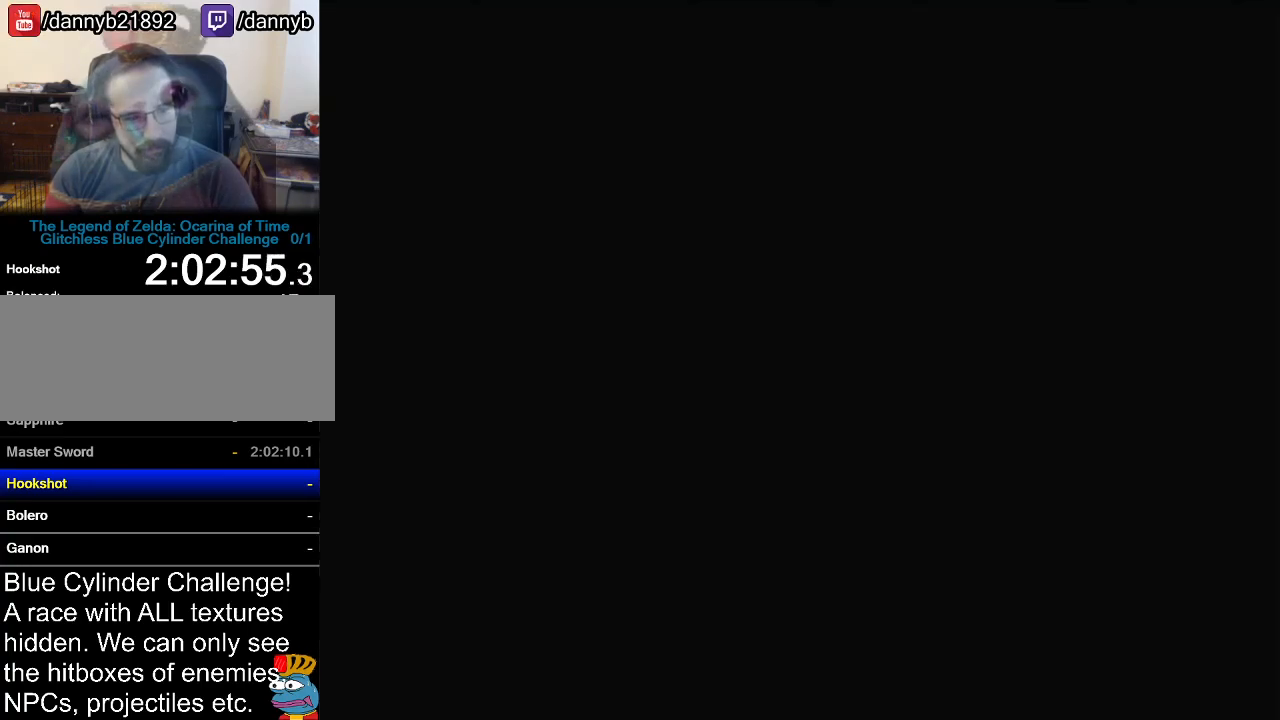
{"buttons": ["A"], "left_stick": "center", "events": [[50, "A", "down"], [50, "B", "up"], [117, "A", "up"], [117, "B", "down"], [183, "A", "down"], [183, "B", "up"], [233, "A", "up"], [233, "B", "down"], [300, "A", "down"], [300, "B", "up"], [400, "A", "up"], [400, "B", "down"], [450, "A", "down"], [450, "B", "up"]]}
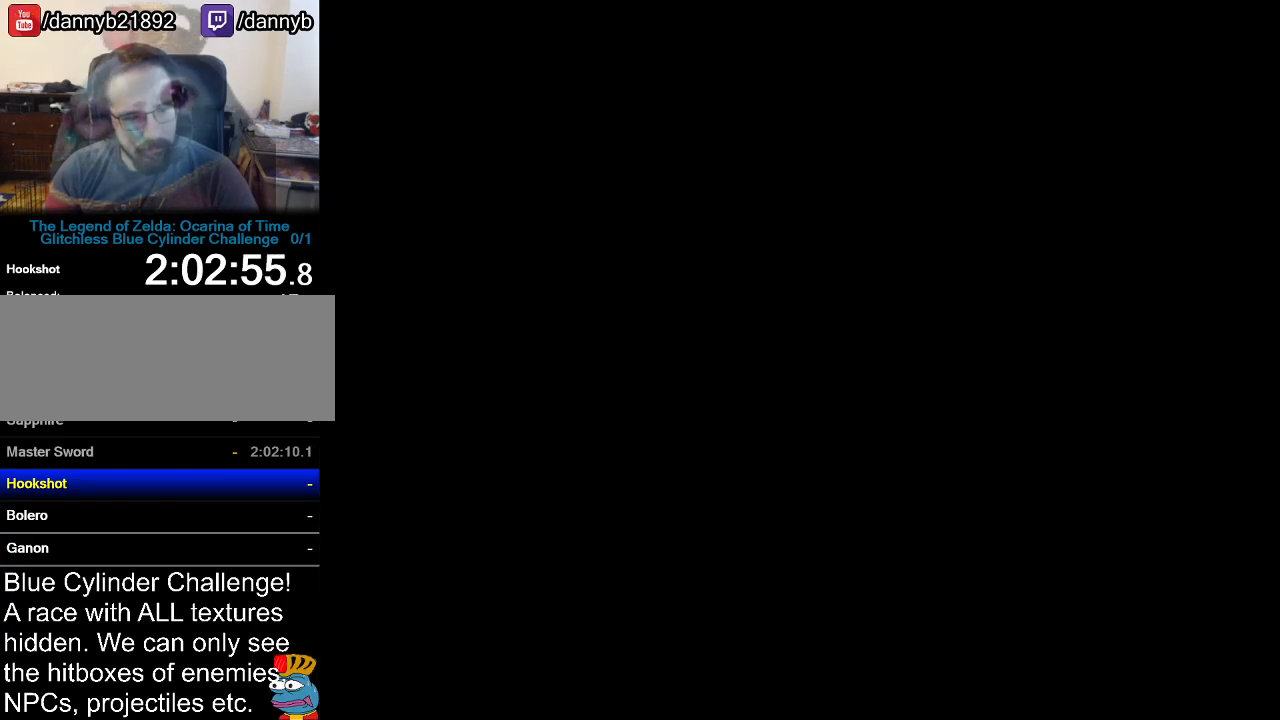
{"buttons": ["A"], "left_stick": "center", "events": [[17, "A", "up"], [17, "B", "down"], [84, "A", "down"], [84, "B", "up"], [150, "A", "up"], [150, "B", "down"], [200, "A", "down"], [200, "B", "up"], [267, "A", "up"], [267, "B", "down"], [334, "A", "down"], [334, "B", "up"], [434, "A", "up"], [434, "B", "down"], [484, "A", "down"], [484, "B", "up"]]}
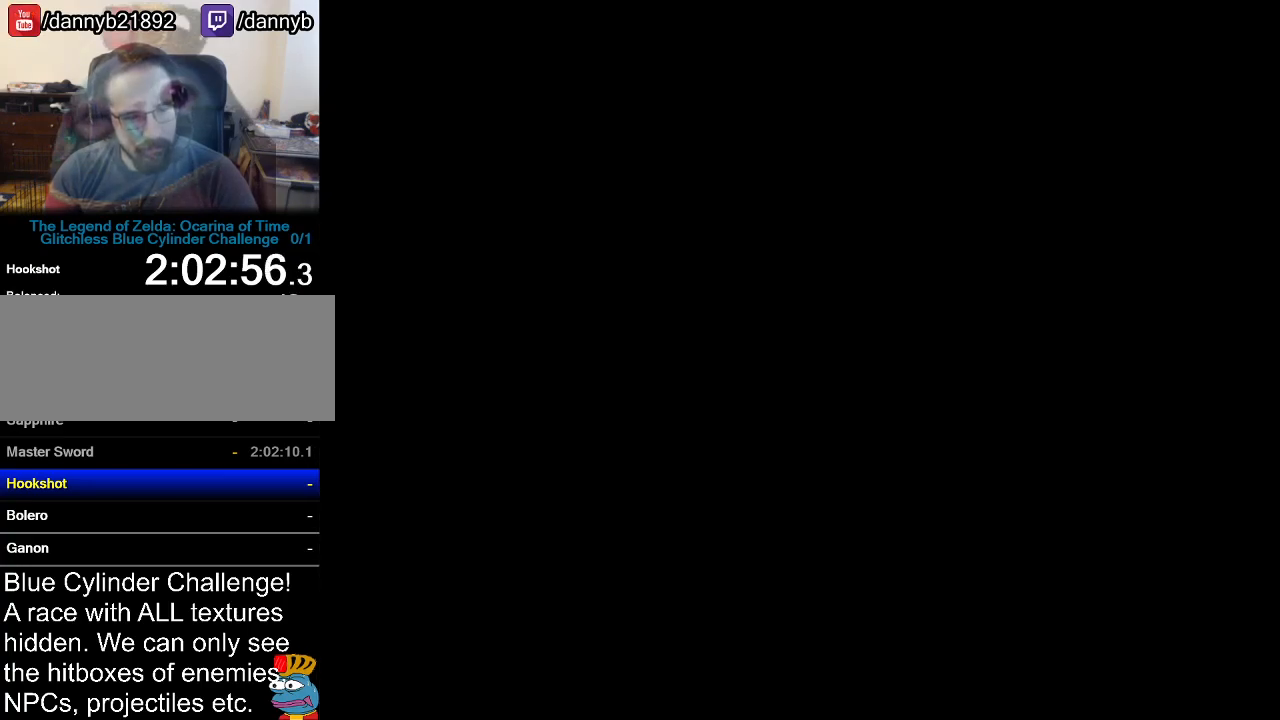
{"buttons": ["B"], "left_stick": "center", "events": [[50, "A", "up"], [50, "B", "down"], [117, "A", "down"], [150, "B", "up"], [183, "A", "up"], [217, "B", "down"], [233, "A", "down"], [283, "B", "up"], [300, "A", "up"], [300, "B", "down"], [400, "A", "down"], [400, "B", "up"], [467, "A", "up"], [467, "B", "down"]]}
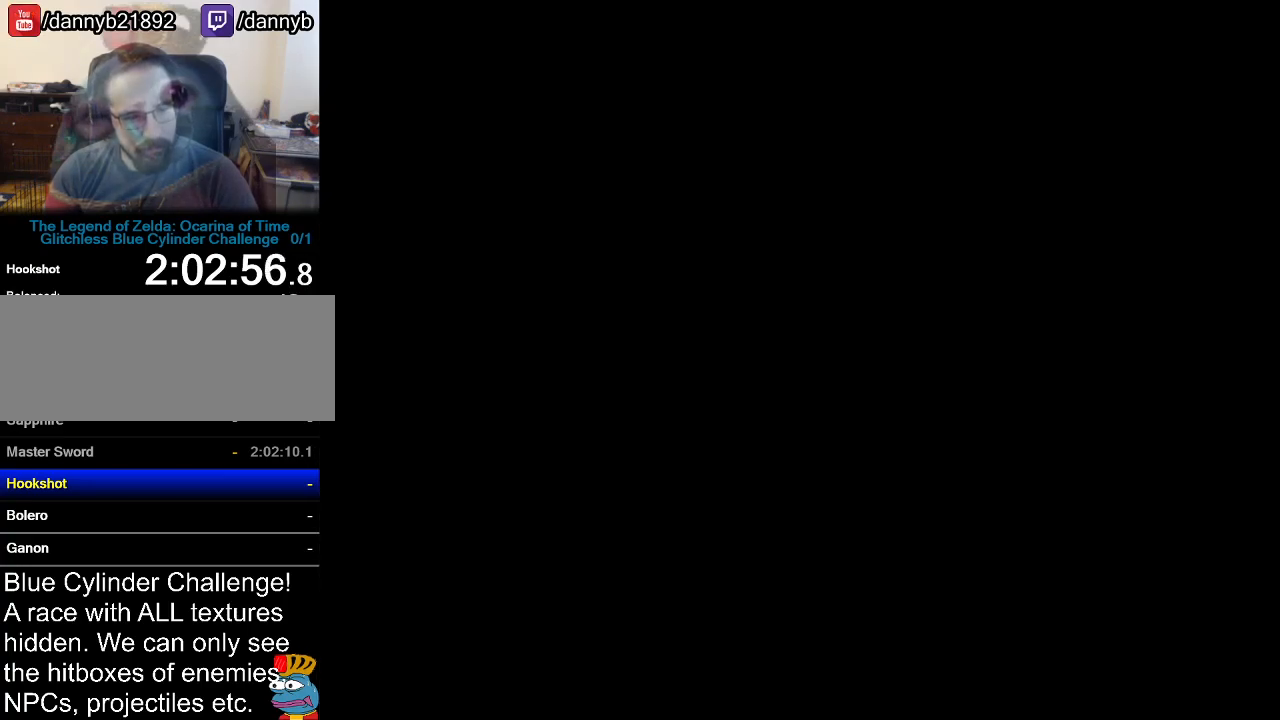
{"buttons": ["B"], "left_stick": "center", "events": [[17, "A", "down"], [50, "A", "up"], [150, "A", "down"], [150, "B", "up"], [200, "A", "up"], [200, "B", "down"], [267, "A", "down"], [267, "B", "up"], [334, "A", "up"], [334, "B", "down"], [434, "A", "down"], [434, "B", "up"], [451, "A", "up"], [451, "B", "down"]]}
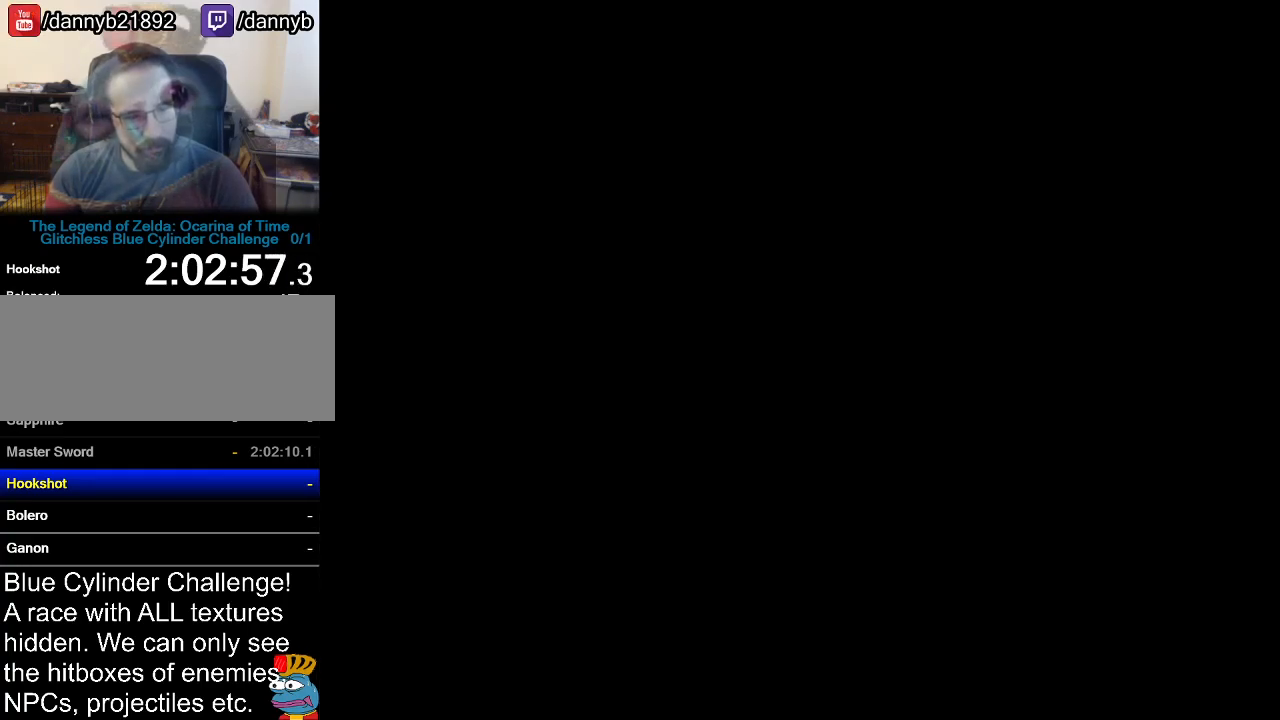
{"buttons": ["B"], "left_stick": "center", "events": [[50, "B", "up"], [117, "B", "down"], [217, "B", "up"], [233, "B", "down"], [300, "A", "down"], [300, "B", "up"], [333, "A", "up"], [333, "B", "down"], [417, "A", "down"], [417, "B", "up"], [484, "A", "up"], [484, "B", "down"]]}
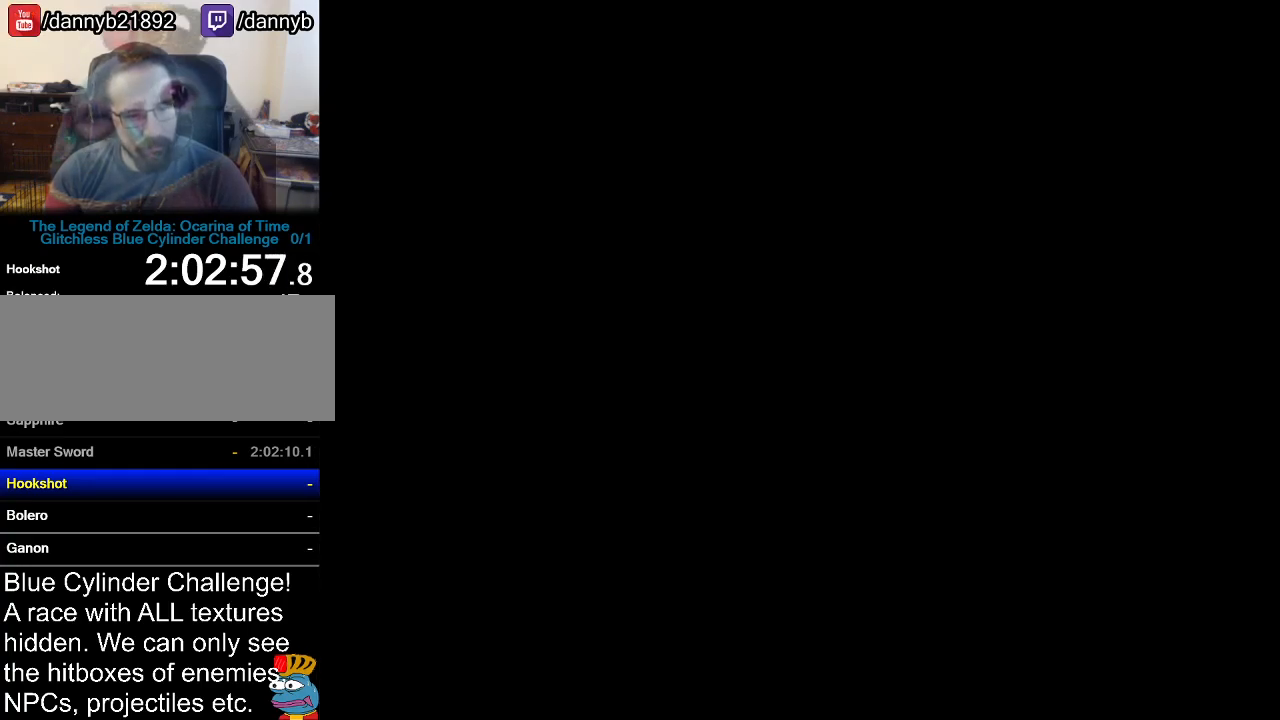
{"buttons": ["B"], "left_stick": "center", "events": [[50, "A", "down"], [50, "B", "up"], [117, "A", "up"], [117, "B", "down"], [167, "A", "down"], [167, "B", "up"], [234, "A", "up"], [234, "B", "down"], [301, "A", "down"], [301, "B", "up"], [367, "A", "up"], [367, "B", "down"], [417, "A", "down"], [417, "B", "up"], [484, "A", "up"], [484, "B", "down"]]}
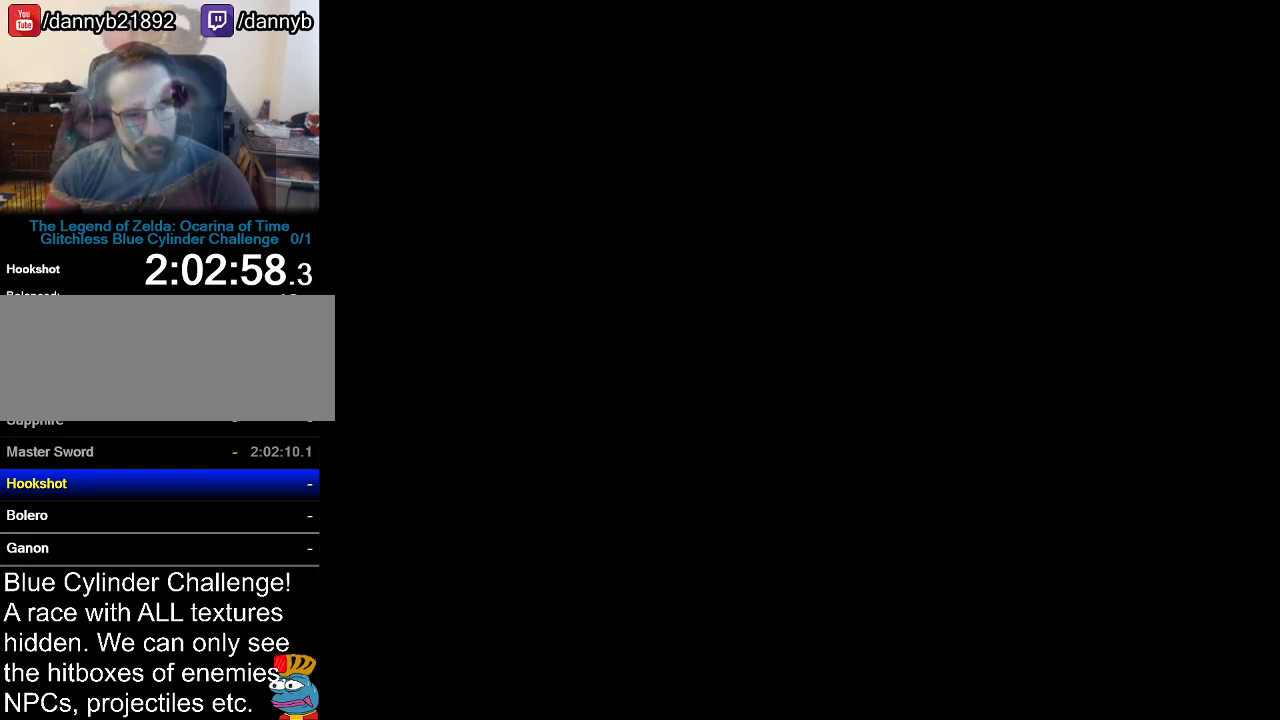
{"buttons": [], "left_stick": "center", "events": [[50, "B", "up"], [83, "A", "down"], [117, "A", "up"], [150, "B", "down"], [167, "B", "up"], [200, "A", "down"], [267, "A", "up"]]}
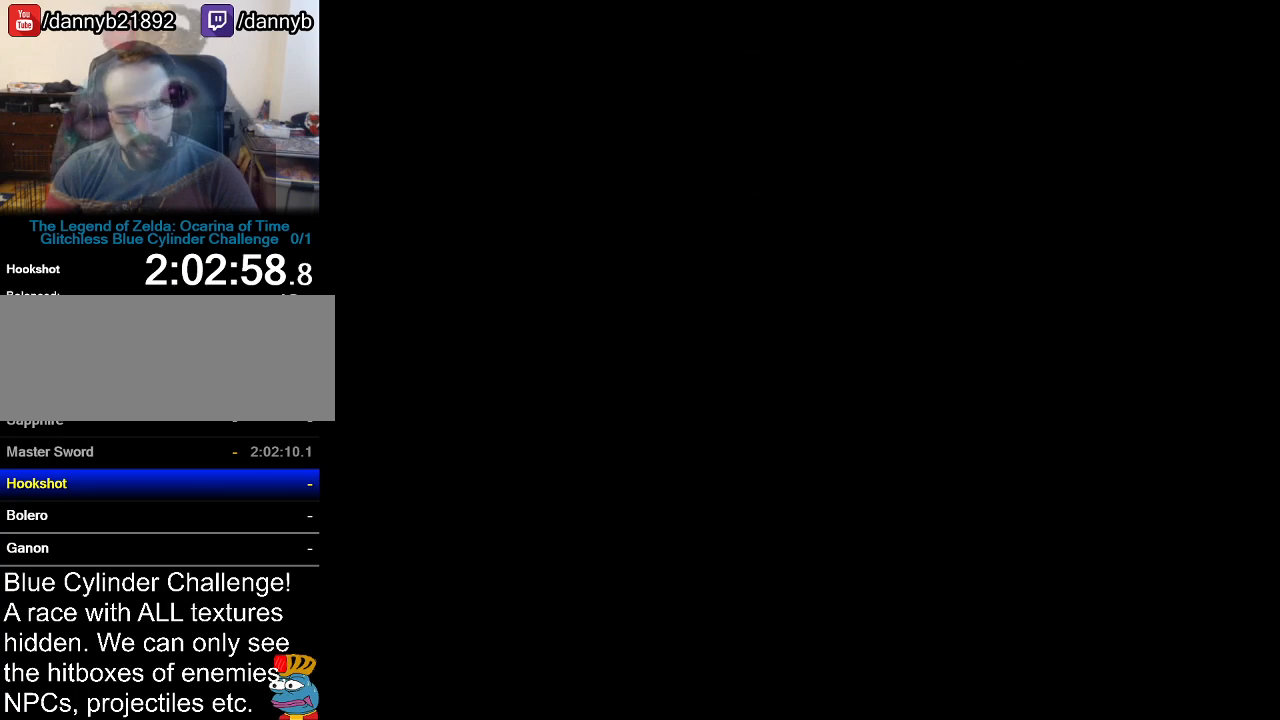
{"buttons": ["B"], "left_stick": "center", "events": [[267, "B", "down"], [301, "A", "down"], [334, "B", "up"], [401, "A", "up"], [451, "B", "down"]]}
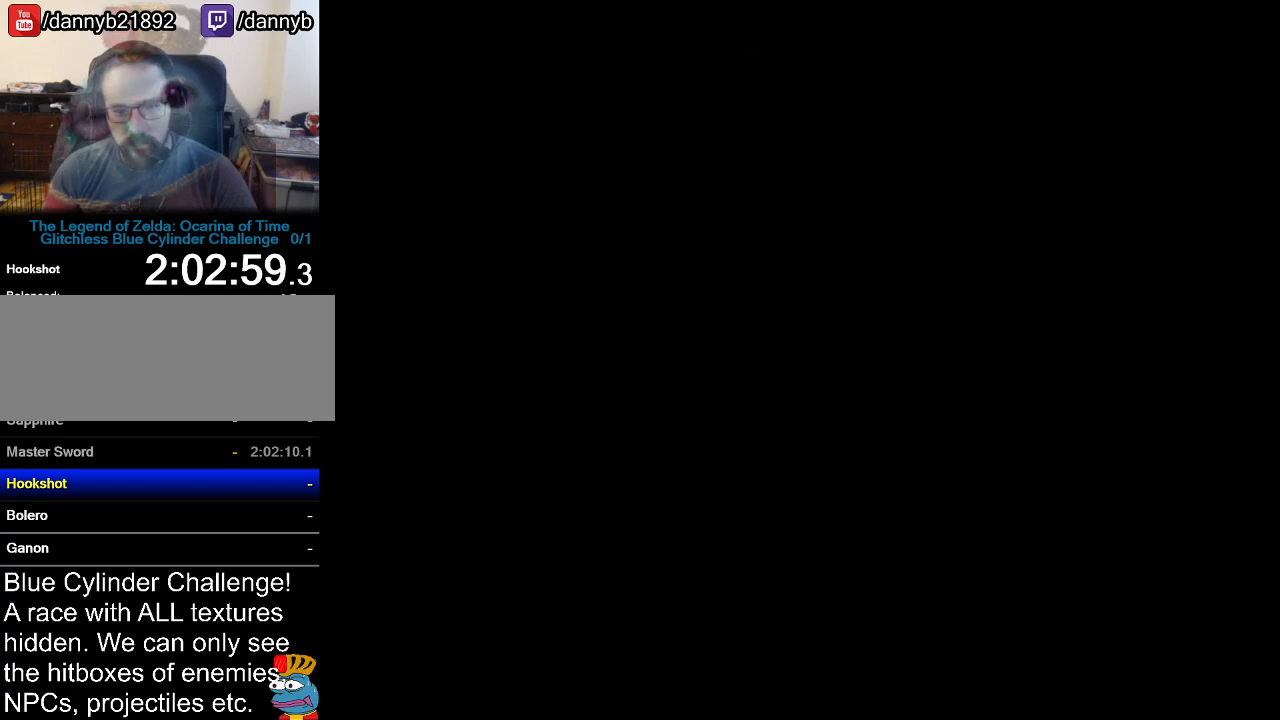
{"buttons": ["B"], "left_stick": "center", "events": [[16, "A", "down"], [16, "B", "up"], [83, "A", "up"], [150, "B", "down"], [217, "A", "down"], [217, "B", "up"], [300, "A", "up"], [333, "B", "down"], [383, "A", "down"], [383, "B", "up"], [450, "A", "up"], [484, "B", "down"]]}
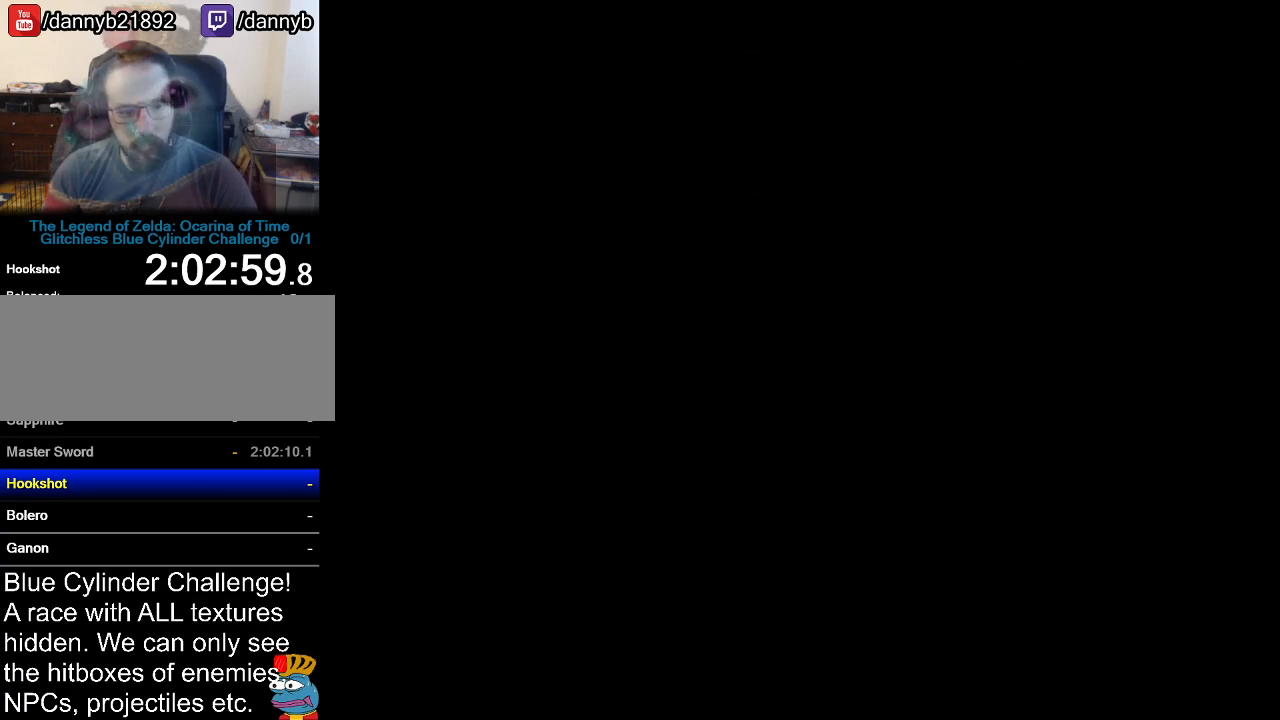
{"buttons": ["B"], "left_stick": "center", "events": [[17, "A", "down"], [17, "B", "up"], [84, "A", "up"], [84, "B", "down"], [150, "B", "up"], [167, "A", "down"], [200, "A", "up"], [200, "B", "down"], [301, "A", "down"], [301, "B", "up"], [334, "A", "up"], [334, "B", "down"], [434, "A", "down"], [434, "B", "up"], [484, "A", "up"], [484, "B", "down"]]}
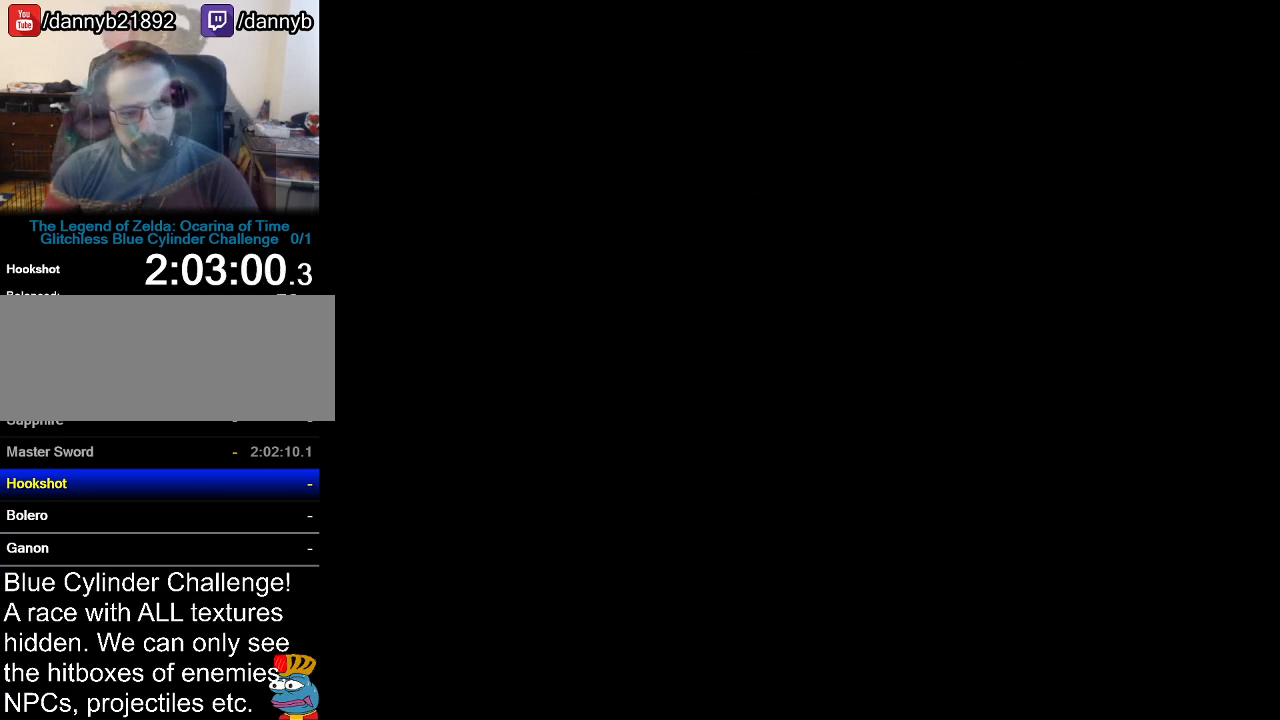
{"buttons": ["A"], "left_stick": "center", "events": [[50, "B", "up"], [83, "A", "down"], [150, "A", "up"], [150, "B", "down"], [167, "A", "down"], [167, "B", "up"], [233, "A", "up"], [267, "B", "down"], [300, "B", "up"], [333, "A", "down"], [400, "A", "up"], [400, "B", "down"], [450, "A", "down"], [450, "B", "up"]]}
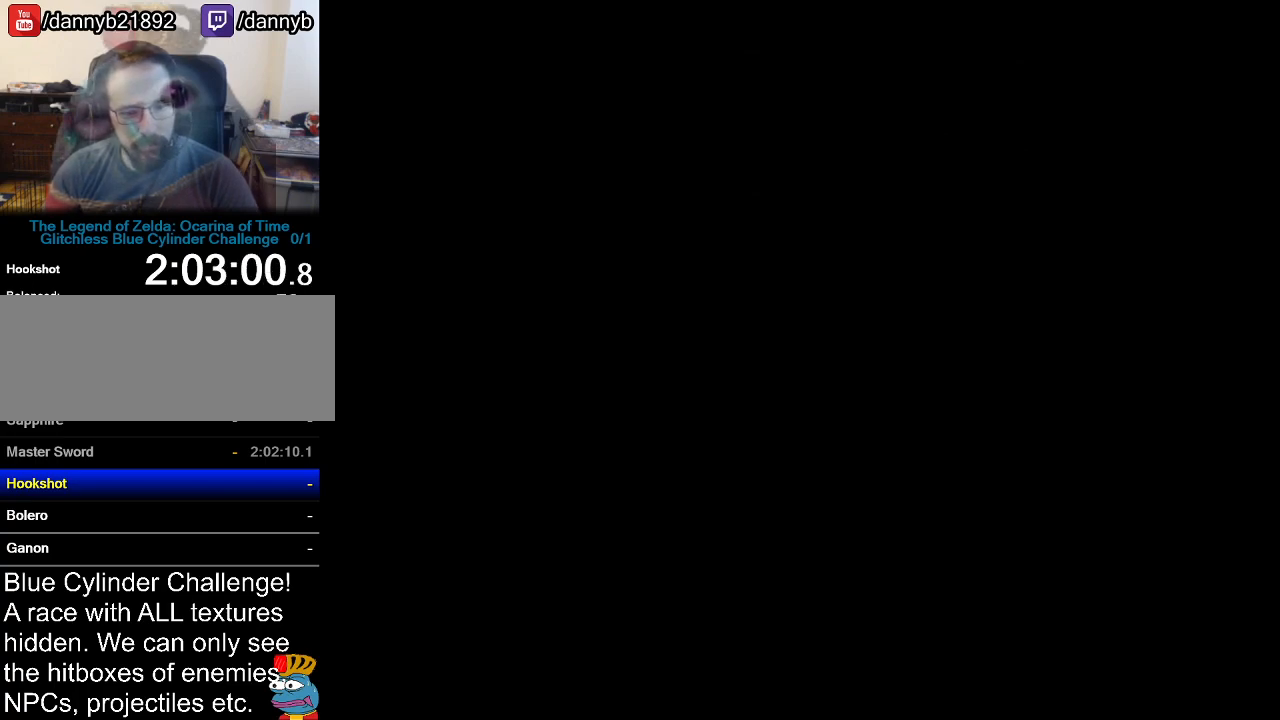
{"buttons": ["A"], "left_stick": "center", "events": [[17, "A", "up"], [17, "B", "down"], [84, "A", "down"], [84, "B", "up"], [134, "A", "up"], [167, "B", "down"], [200, "B", "up"], [234, "A", "down"], [301, "A", "up"], [301, "B", "down"], [367, "A", "down"], [367, "B", "up"], [417, "A", "up"], [417, "B", "down"], [484, "A", "down"], [484, "B", "up"]]}
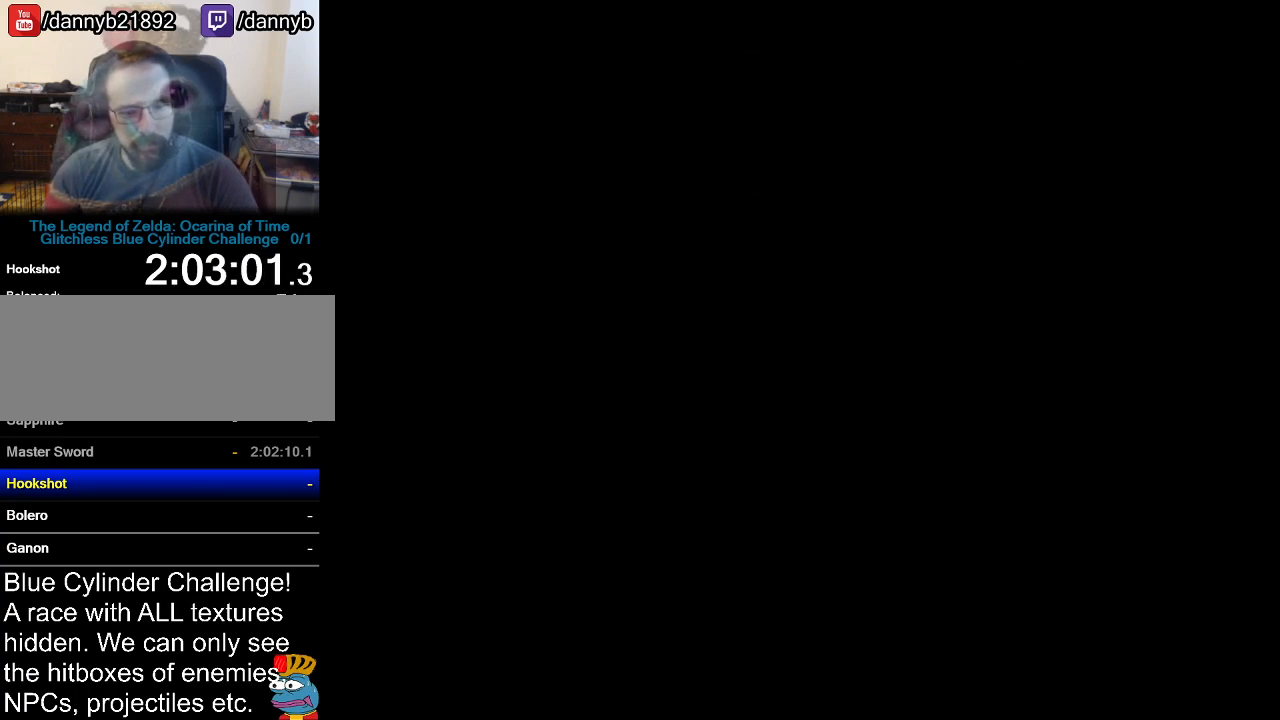
{"buttons": ["B"], "left_stick": "center", "events": [[50, "A", "up"], [50, "B", "down"], [100, "A", "down"], [100, "B", "up"], [167, "A", "up"], [200, "B", "down"], [233, "B", "up"], [267, "A", "down"], [333, "A", "up"], [333, "B", "down"], [383, "B", "up"], [417, "B", "down"]]}
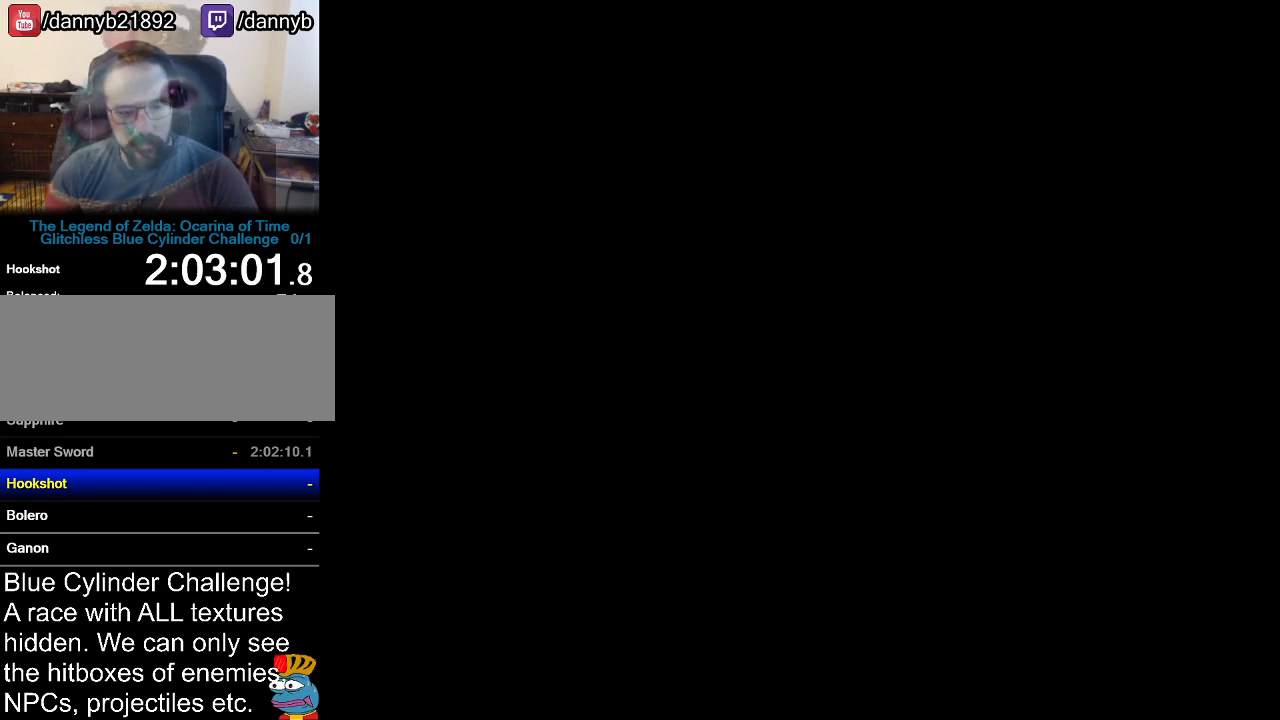
{"buttons": [], "left_stick": "center", "events": [[50, "B", "up"]]}
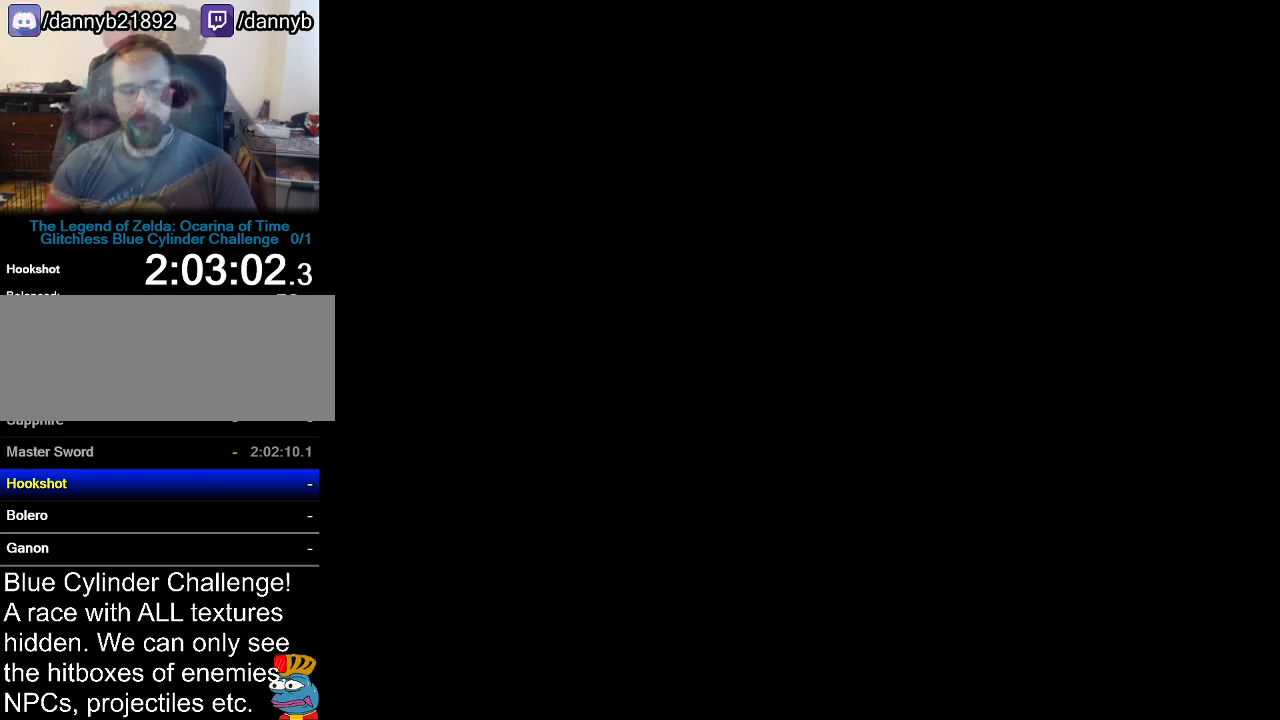
{"buttons": [], "left_stick": "center", "events": []}